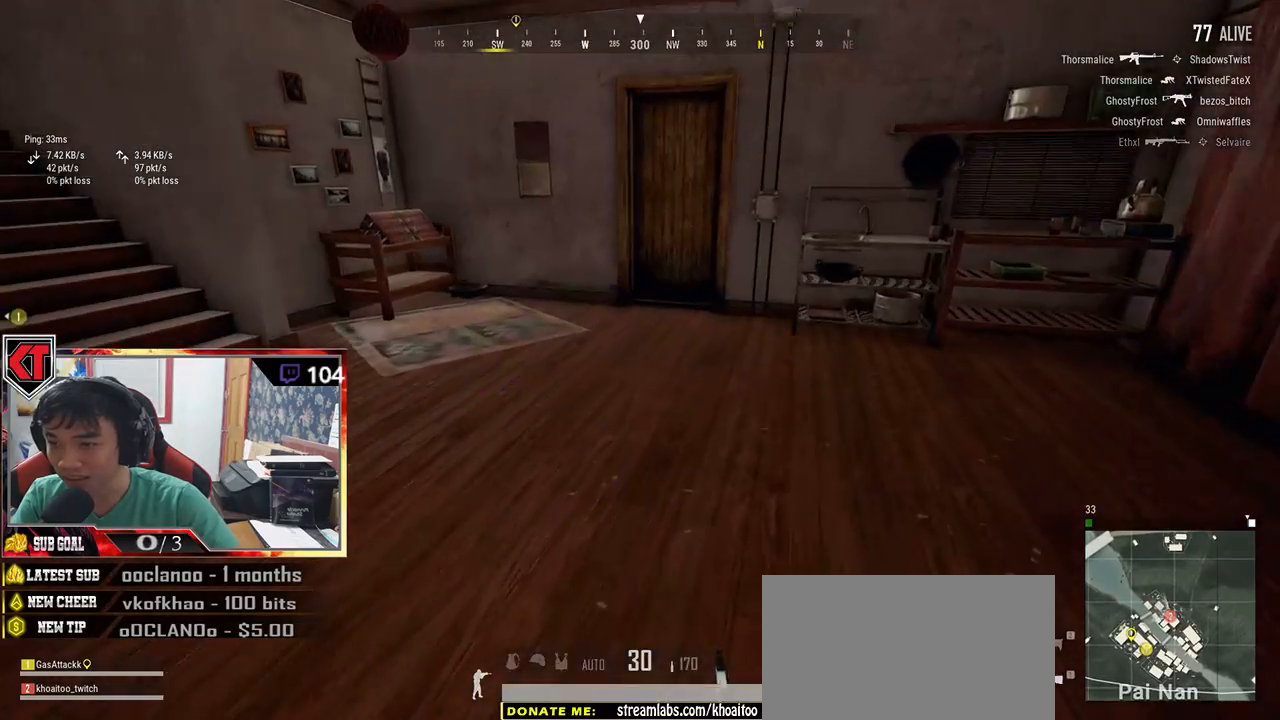
Gameplay with keyboard and mouse; each line is a JSON object with the keys and mouse buttons held at the frame after it. "events" lists presses ("down") and releases ("up") of "a", "c", "ctrl", "d", "e", "f", "q", "r", "s", "shift", "space", "tab", "v", "w", "x", "z", "mouse_left", "mouse_wheel" and "mouse_right" between this image and that frame as [ms after this image, input, new state], when the widget could be followed in between. "mouse_left", "mouse_wheel", "mouse_right" = the "left", "wheel", "right" buttons of the "mouse" list. No other keys are recorded. "wheel" means that the mouse wheel is clicked or scrolled. Mouse movement is not recorded.
{"keys": ["shift", "w"], "mouse": [], "events": [[300, "d", "up"]]}
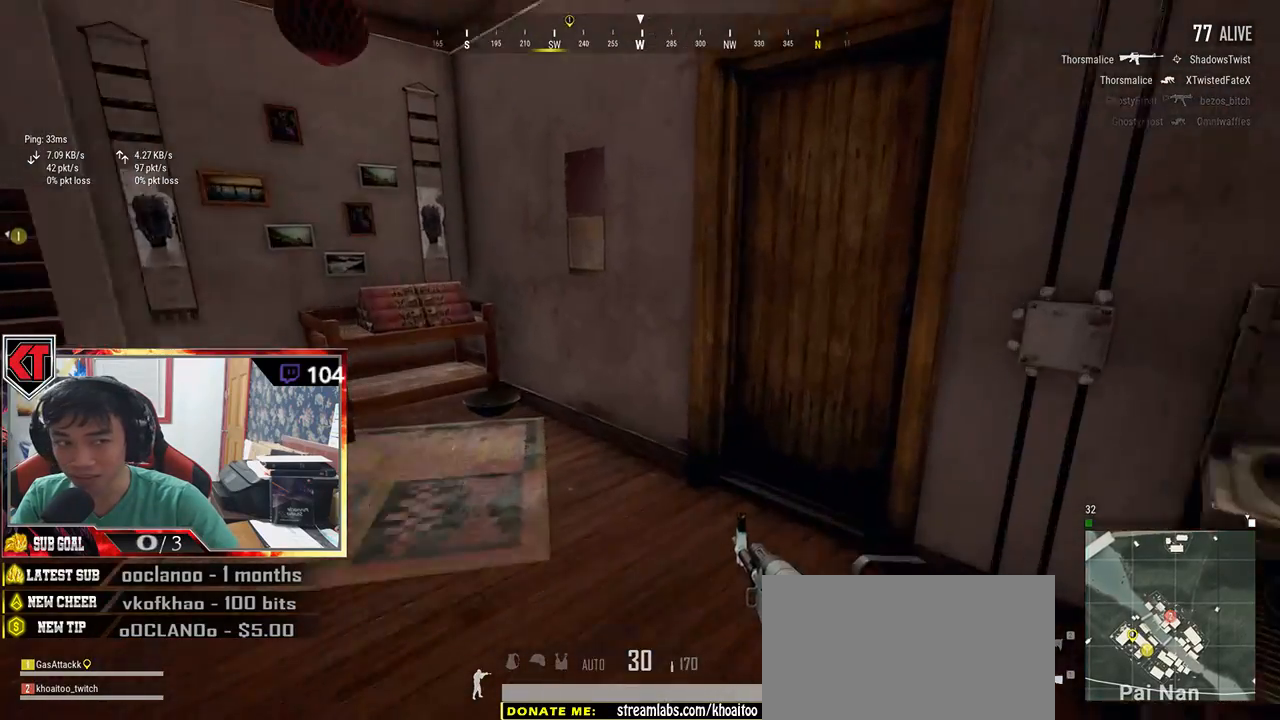
{"keys": ["s"], "mouse": [], "events": [[116, "shift", "up"], [200, "f", "down"], [250, "w", "up"], [266, "f", "up"], [333, "f", "down"], [366, "a", "down"], [433, "f", "up"], [500, "a", "up"], [500, "s", "down"]]}
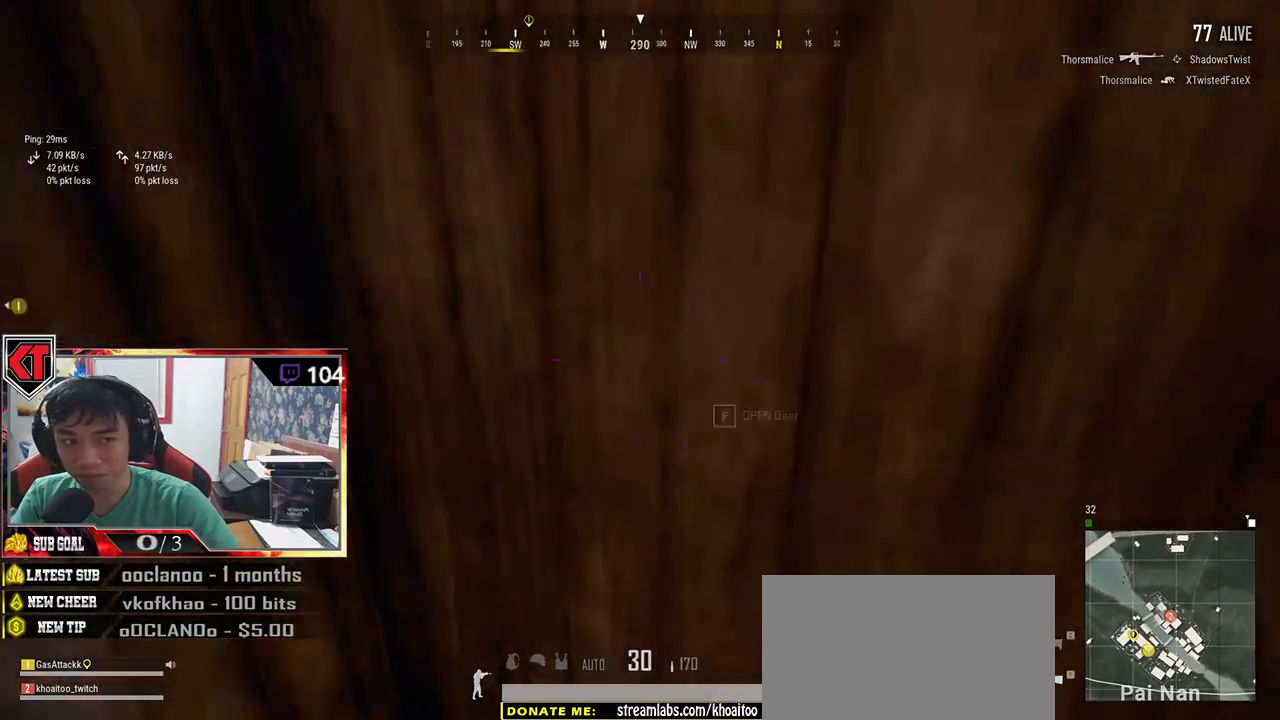
{"keys": ["w"], "mouse": [], "events": [[83, "d", "down"], [133, "s", "up"], [250, "w", "down"], [283, "d", "up"]]}
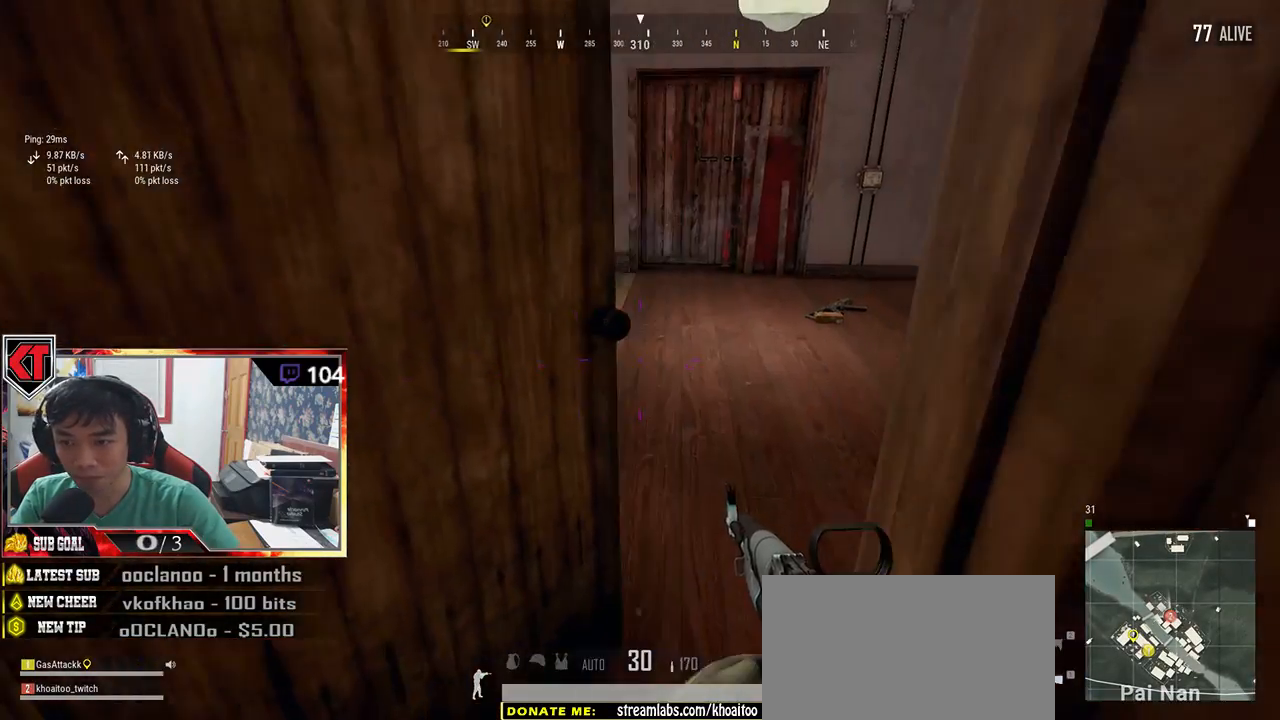
{"keys": ["d"], "mouse": [], "events": [[300, "d", "down"], [366, "w", "up"]]}
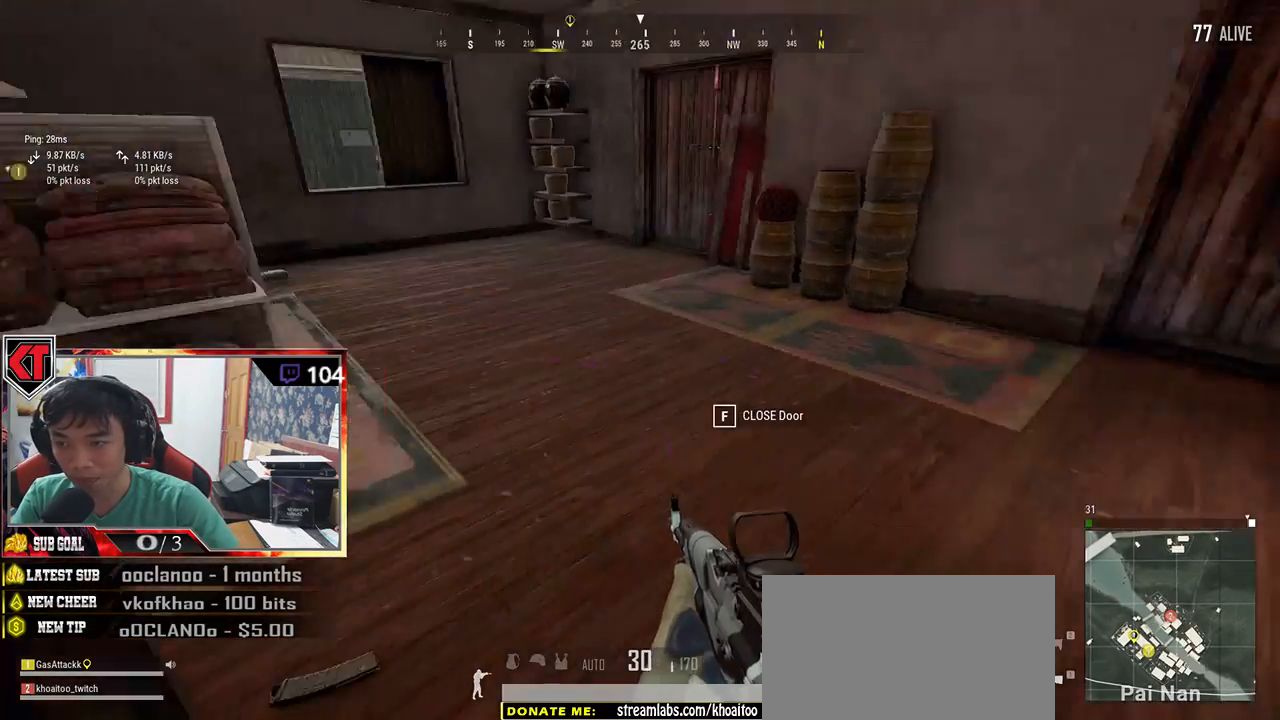
{"keys": ["a", "w"], "mouse": [], "events": [[66, "a", "down"], [116, "d", "up"], [350, "w", "down"]]}
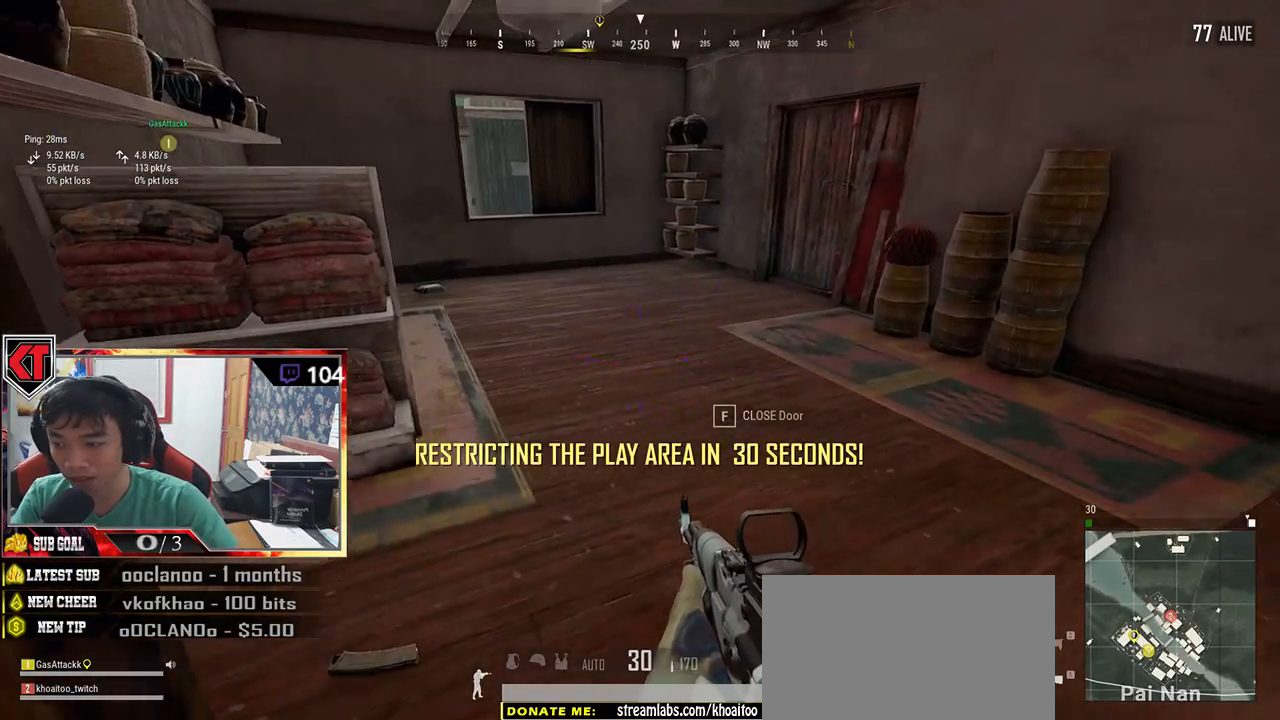
{"keys": ["s"], "mouse": [], "events": [[16, "a", "up"], [183, "tab", "down"], [283, "tab", "up"], [300, "w", "up"], [416, "s", "down"]]}
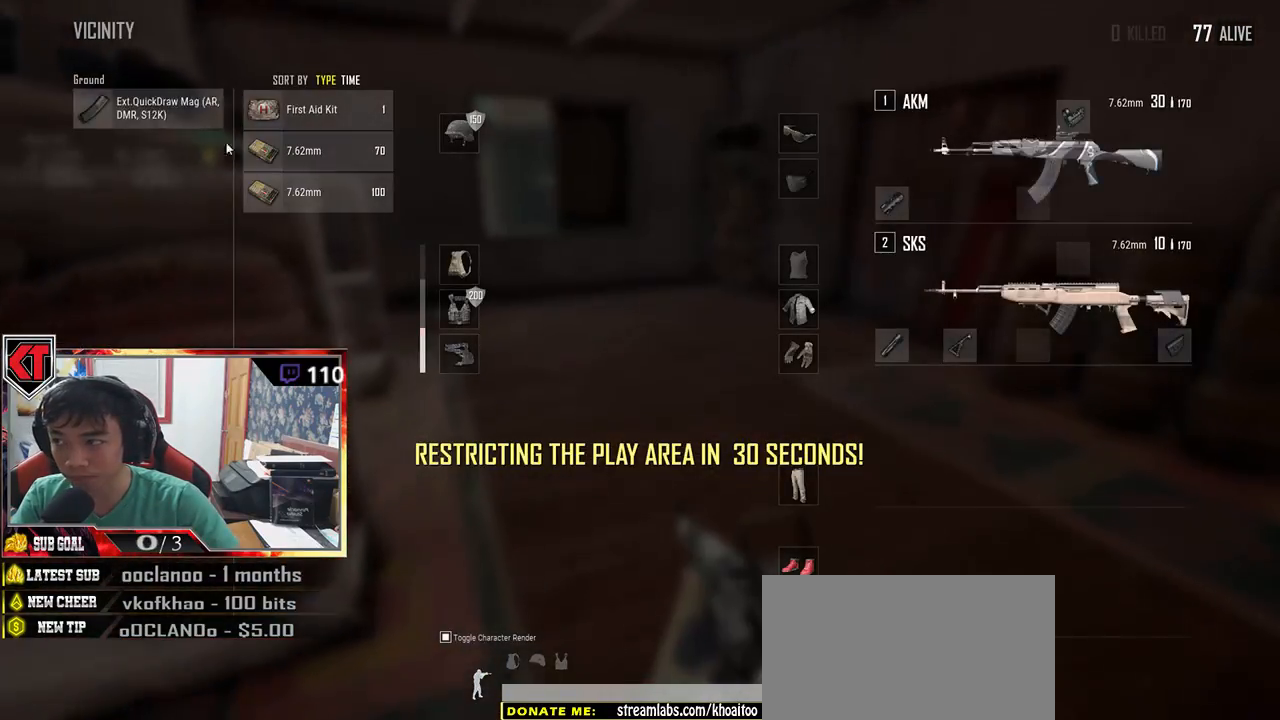
{"keys": ["s", "tab"], "mouse": [], "events": [[150, "s", "up"], [166, "mouse_left", "down"], [316, "mouse_left", "up"], [416, "s", "down"], [450, "tab", "down"]]}
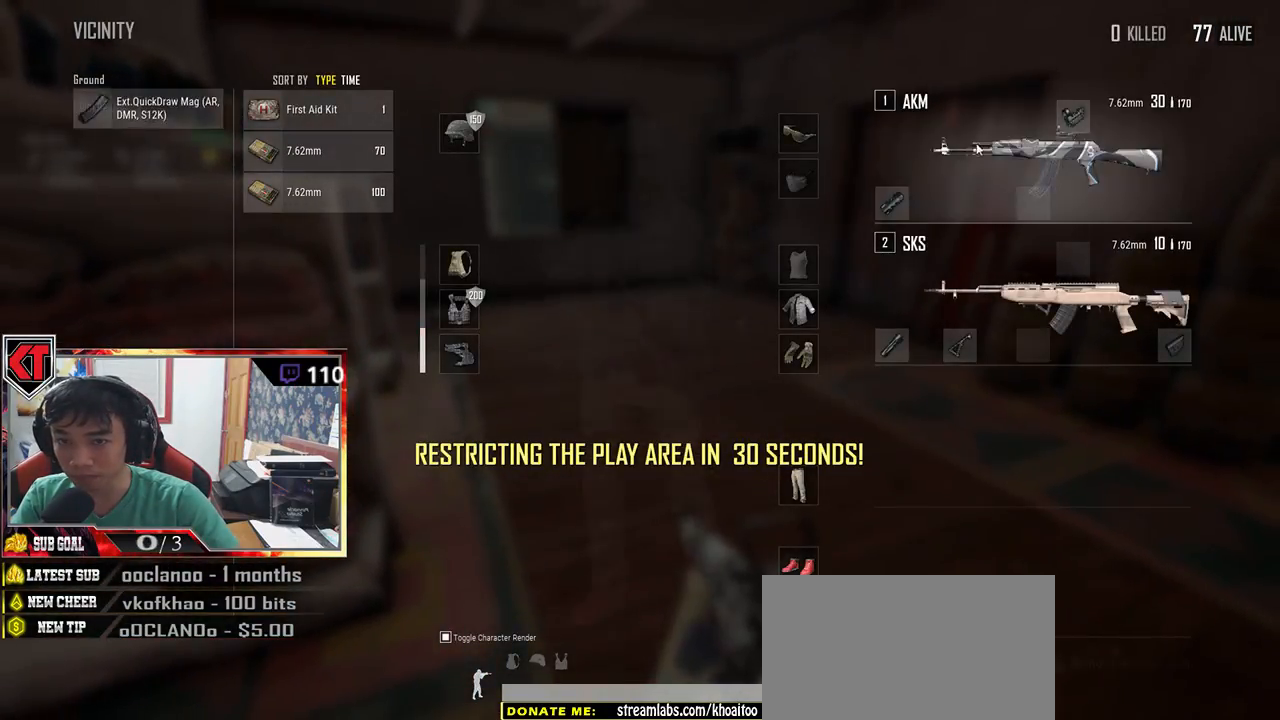
{"keys": ["w"], "mouse": [], "events": [[50, "tab", "up"], [200, "a", "down"], [200, "r", "down"], [250, "s", "up"], [283, "r", "up"], [366, "w", "down"], [433, "a", "up"]]}
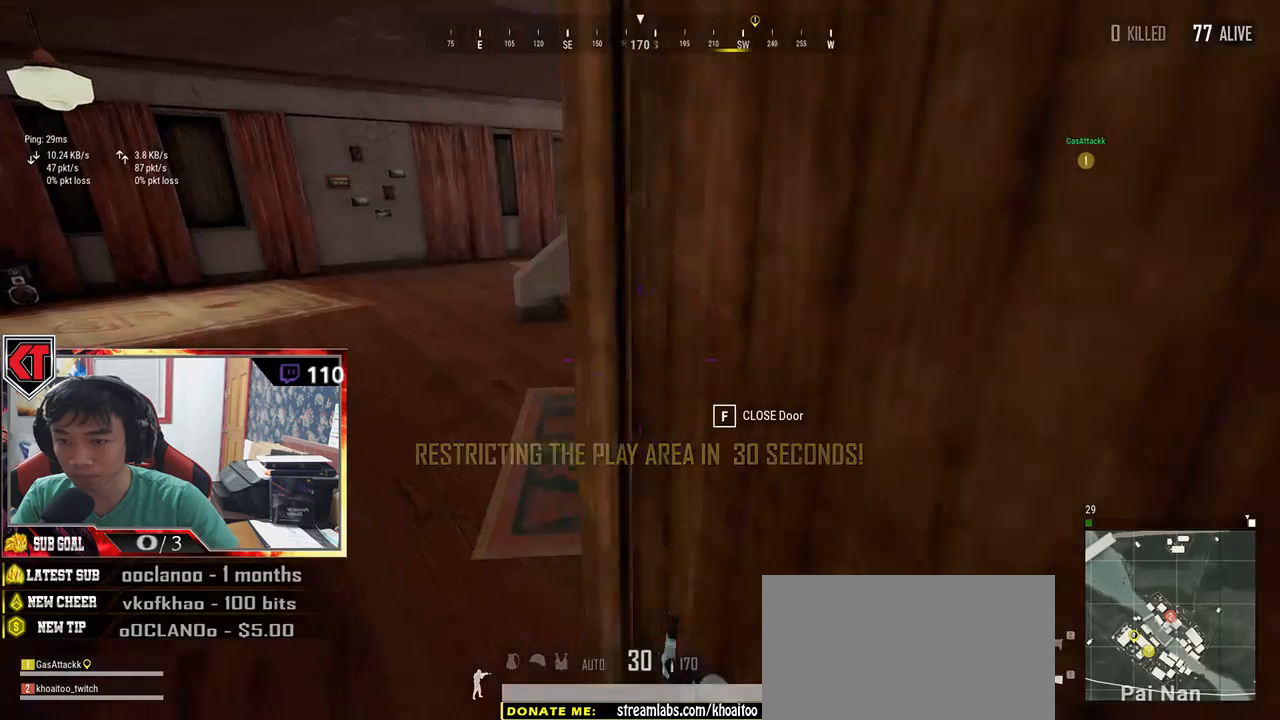
{"keys": ["w"], "mouse": [], "events": []}
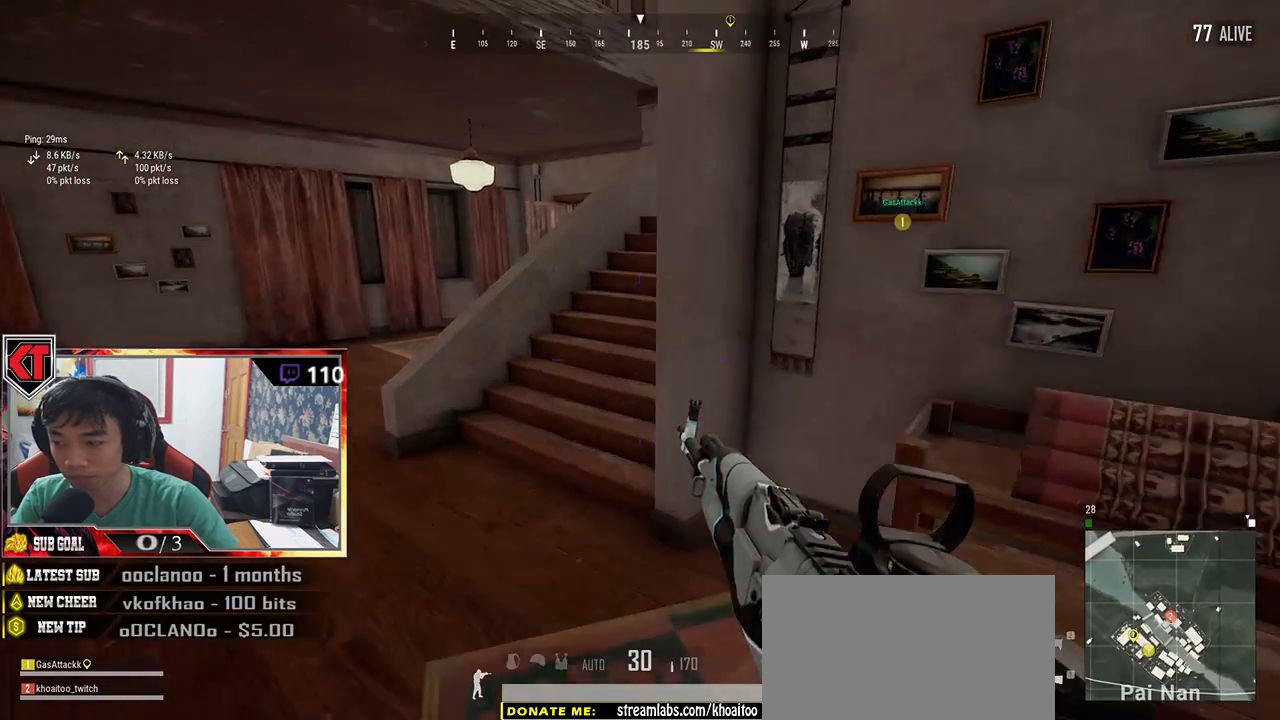
{"keys": ["shift", "w"], "mouse": [], "events": [[66, "shift", "down"]]}
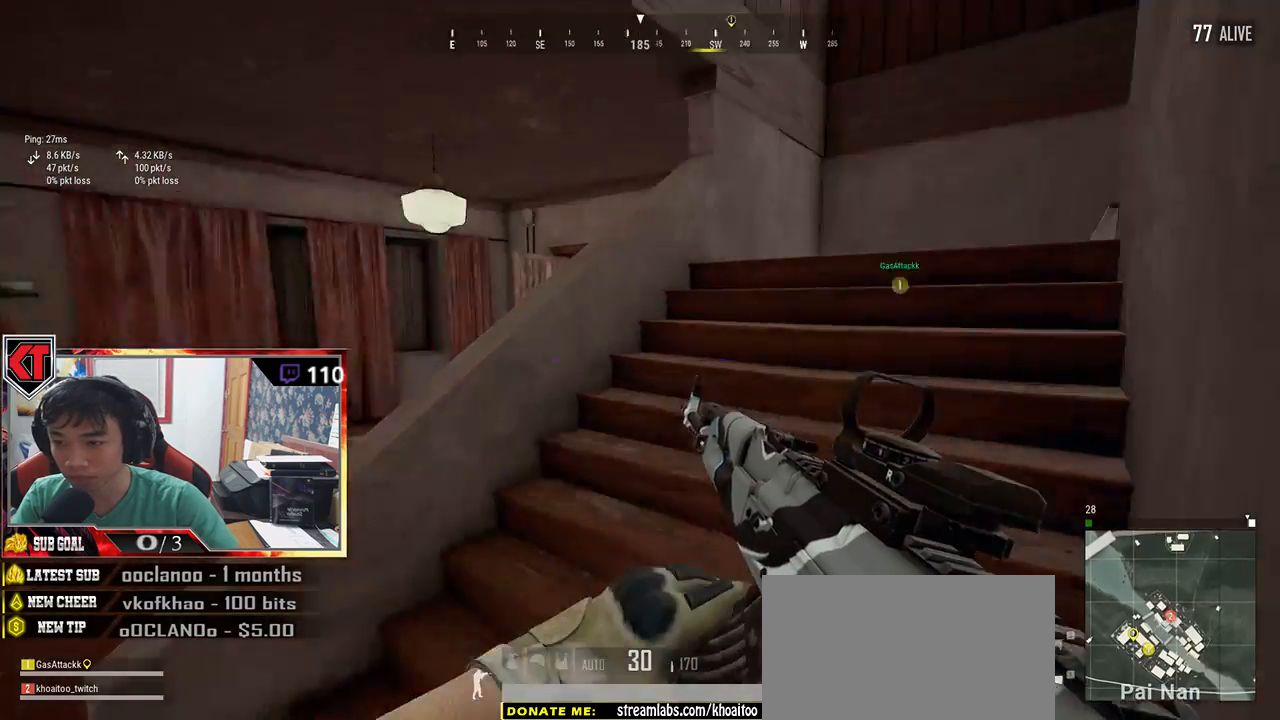
{"keys": ["w"], "mouse": [], "events": [[83, "shift", "up"]]}
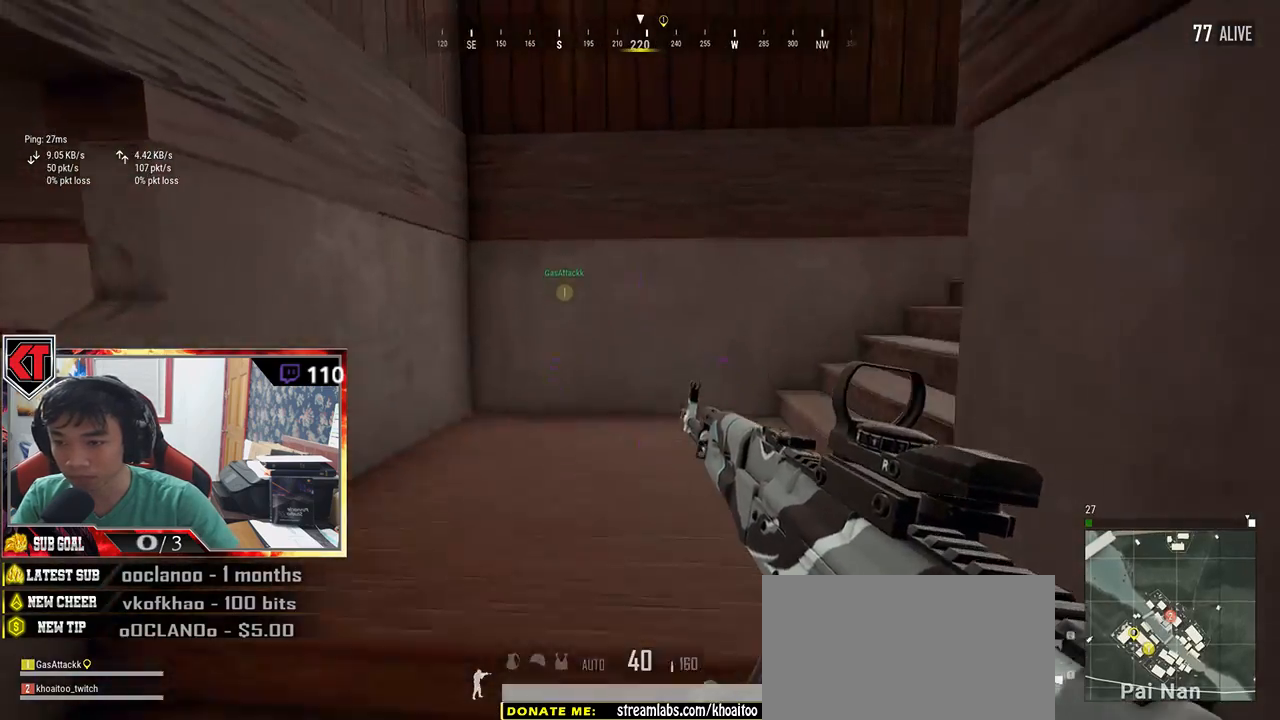
{"keys": ["a", "w"], "mouse": [], "events": [[216, "a", "down"]]}
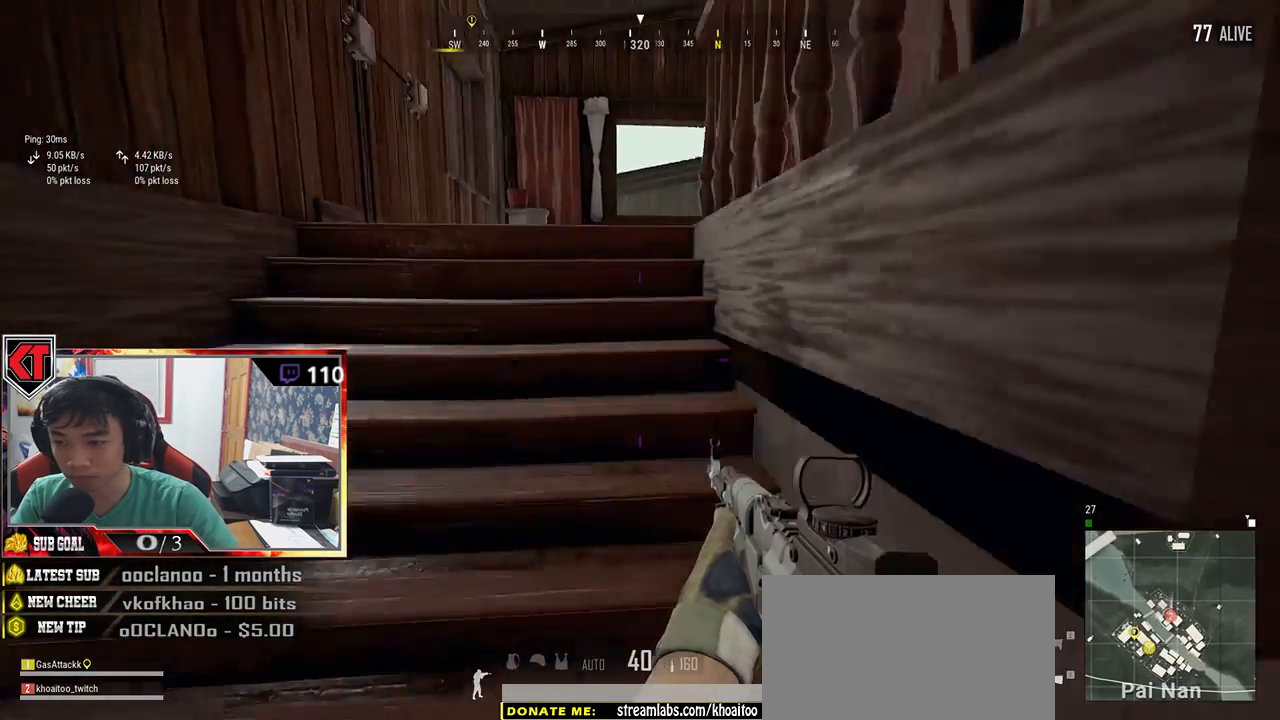
{"keys": ["a", "w"], "mouse": [], "events": [[50, "a", "up"], [500, "a", "down"]]}
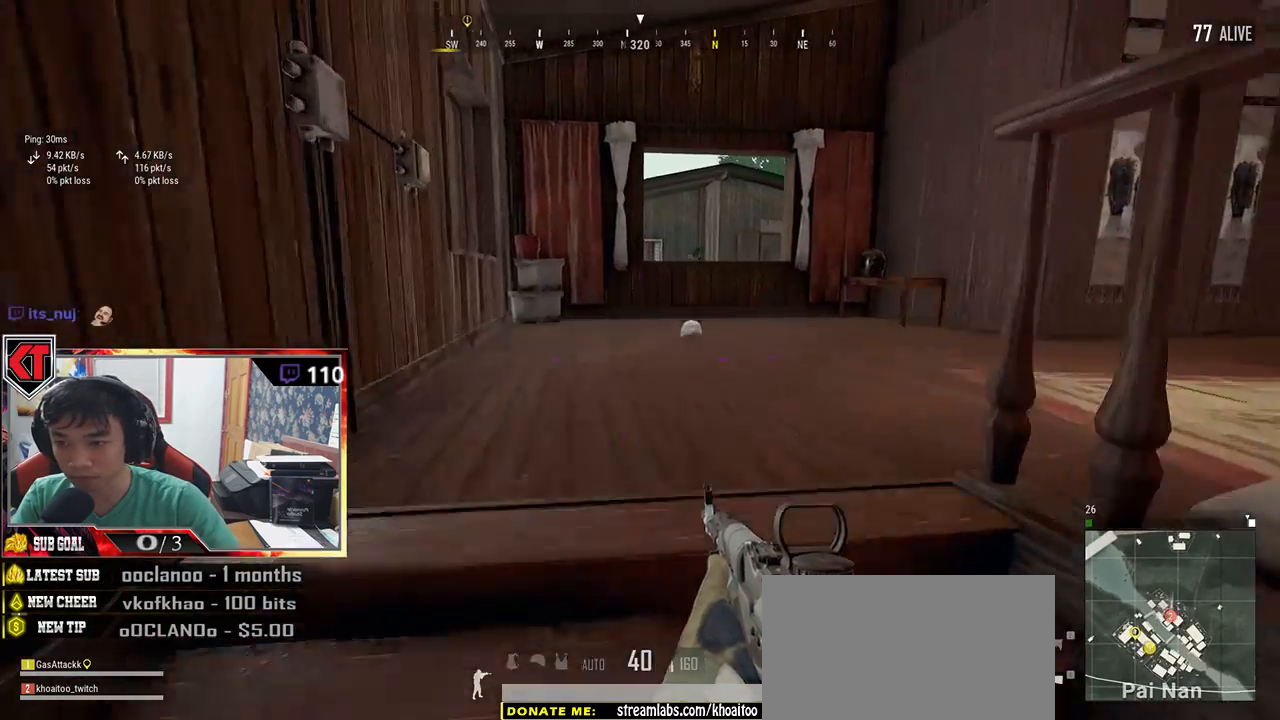
{"keys": ["w"], "mouse": [], "events": [[16, "w", "up"], [416, "w", "down"], [450, "a", "up"]]}
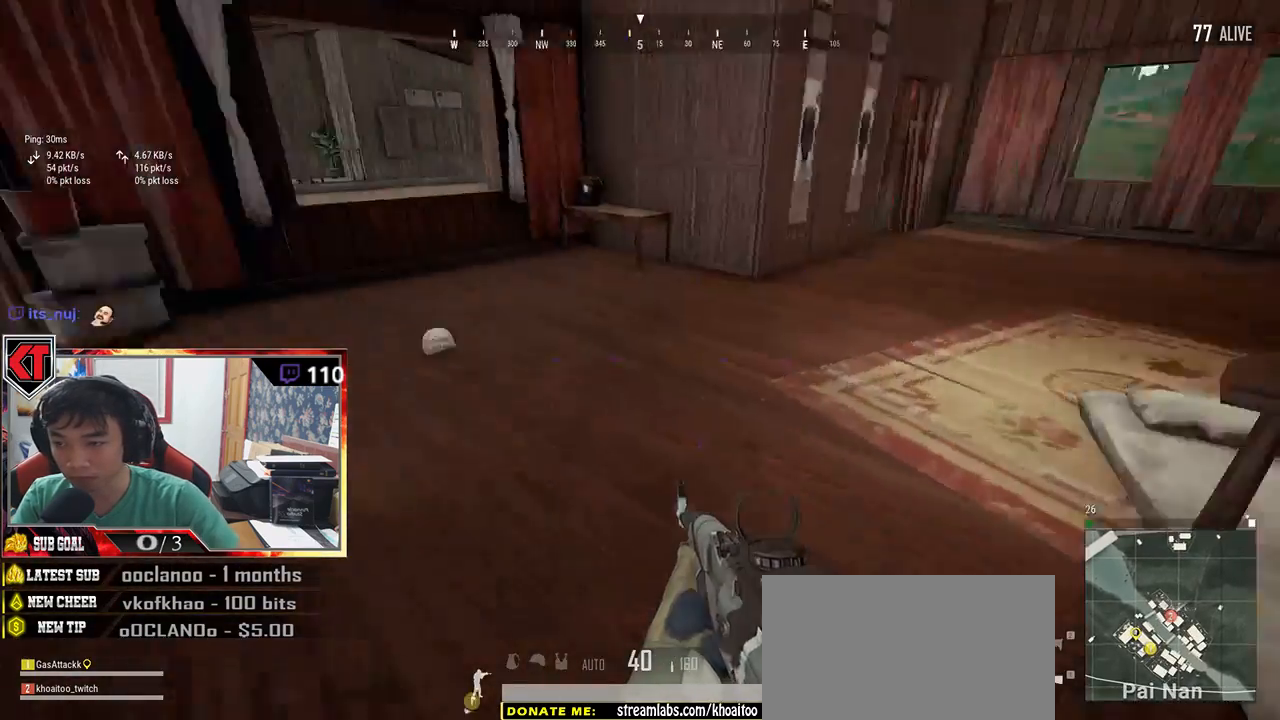
{"keys": ["f", "w"], "mouse": [], "events": [[133, "shift", "down"], [333, "shift", "up"], [450, "f", "down"]]}
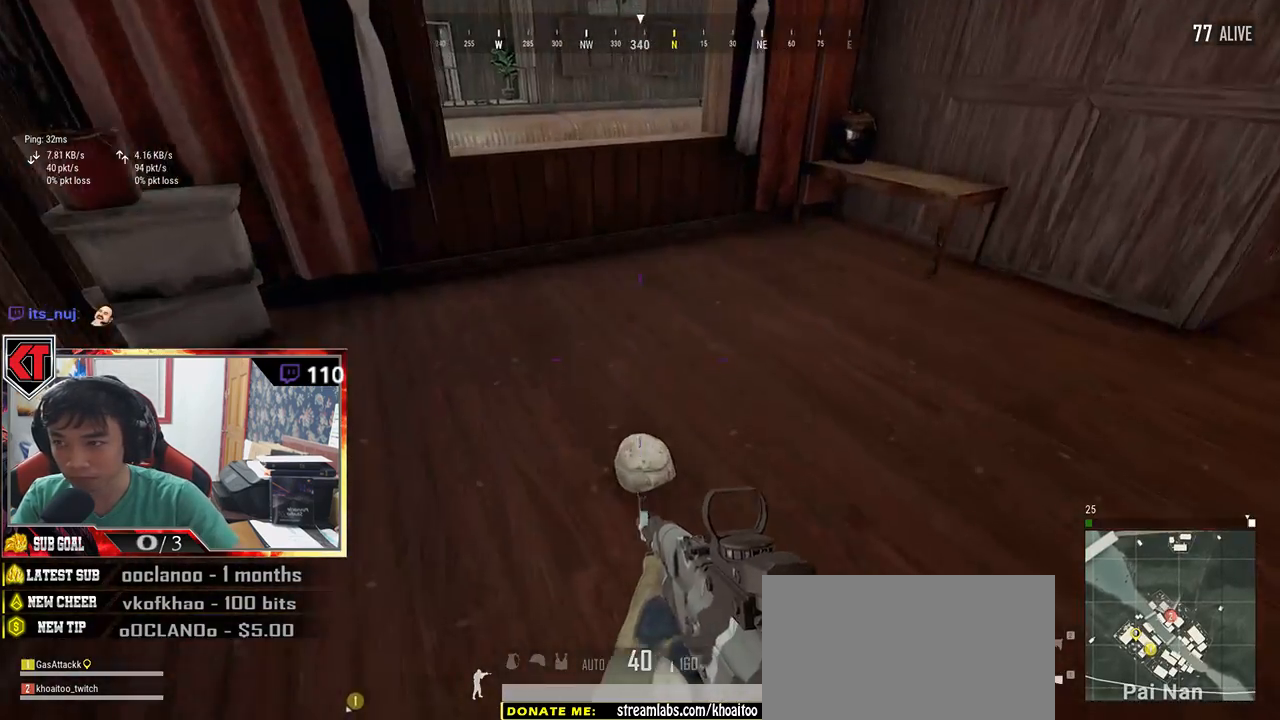
{"keys": ["d"], "mouse": [], "events": [[33, "f", "up"], [83, "f", "down"], [166, "f", "up"], [300, "d", "down"], [333, "w", "up"]]}
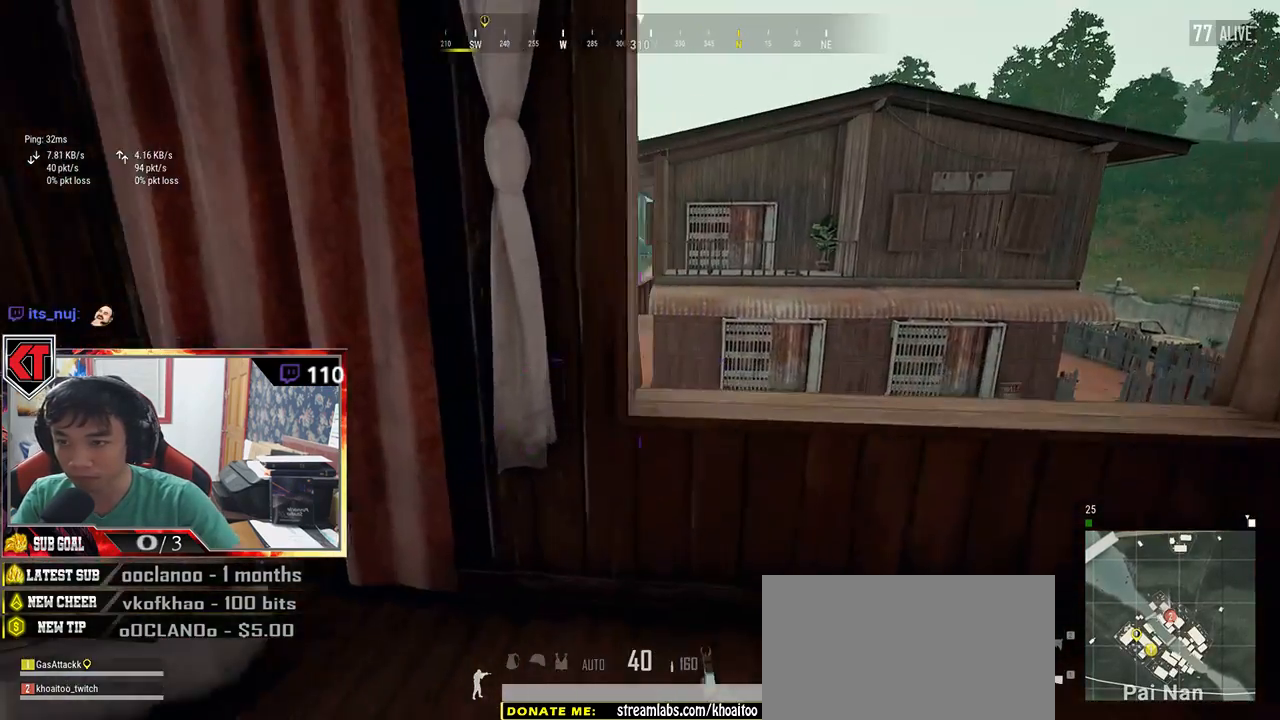
{"keys": ["d"], "mouse": [], "events": [[83, "s", "down"], [416, "s", "up"]]}
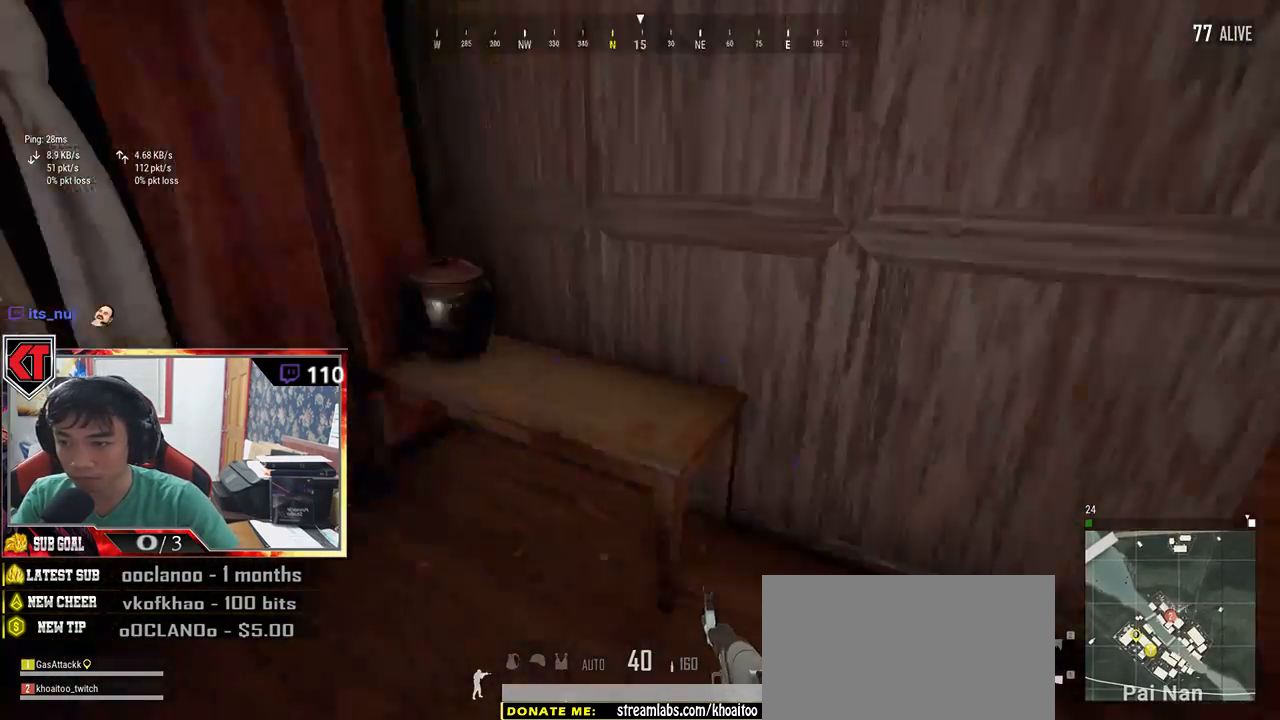
{"keys": ["shift", "w"], "mouse": [], "events": [[66, "w", "down"], [283, "d", "up"], [366, "shift", "down"]]}
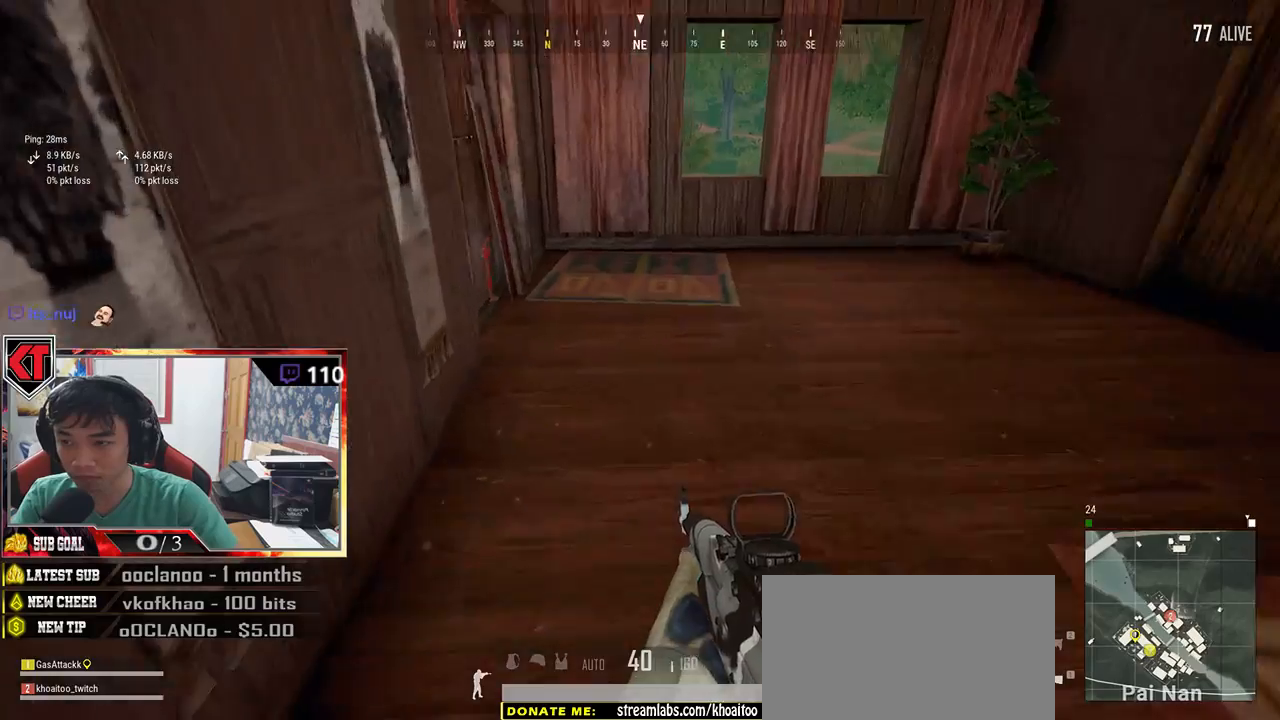
{"keys": ["f"], "mouse": [], "events": [[333, "shift", "up"], [433, "f", "down"], [433, "w", "up"]]}
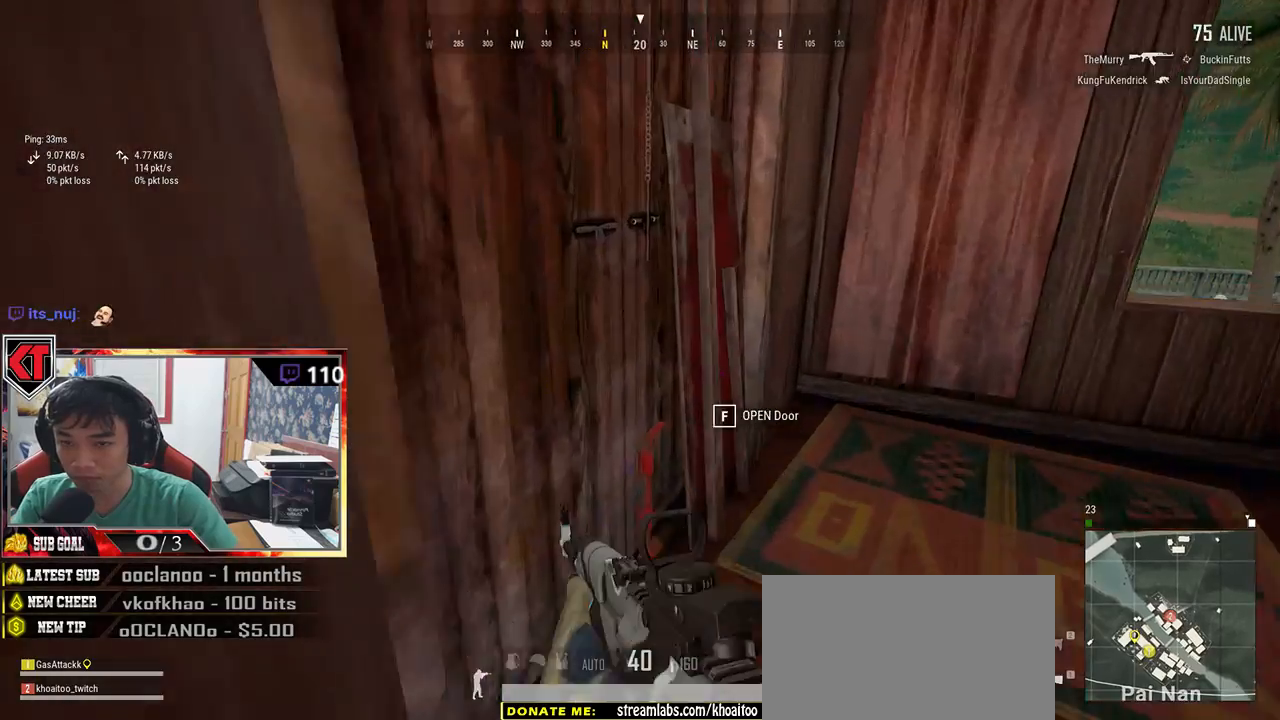
{"keys": ["d"], "mouse": [], "events": [[16, "f", "up"], [50, "f", "down"], [133, "f", "up"], [300, "s", "down"], [350, "d", "down"], [433, "s", "up"]]}
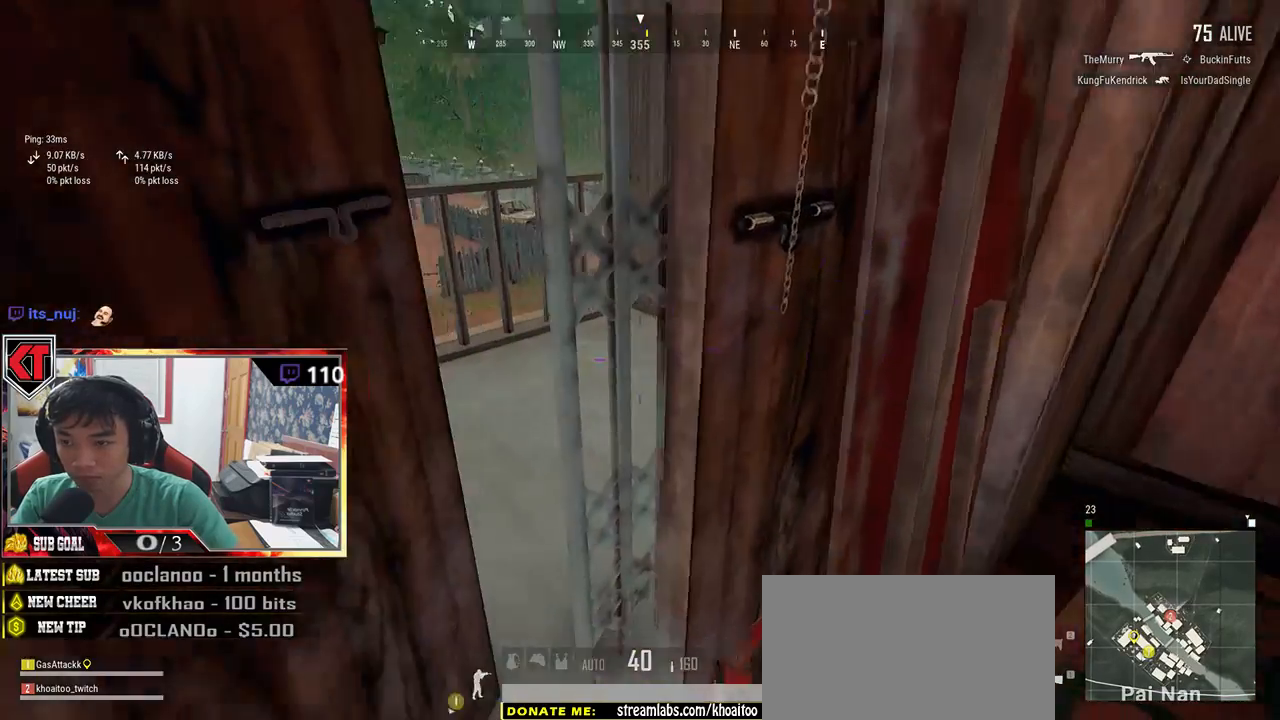
{"keys": ["d", "s"], "mouse": [], "events": [[66, "w", "down"], [200, "d", "up"], [200, "w", "up"], [216, "a", "down"], [366, "s", "down"], [466, "a", "up"], [466, "d", "down"]]}
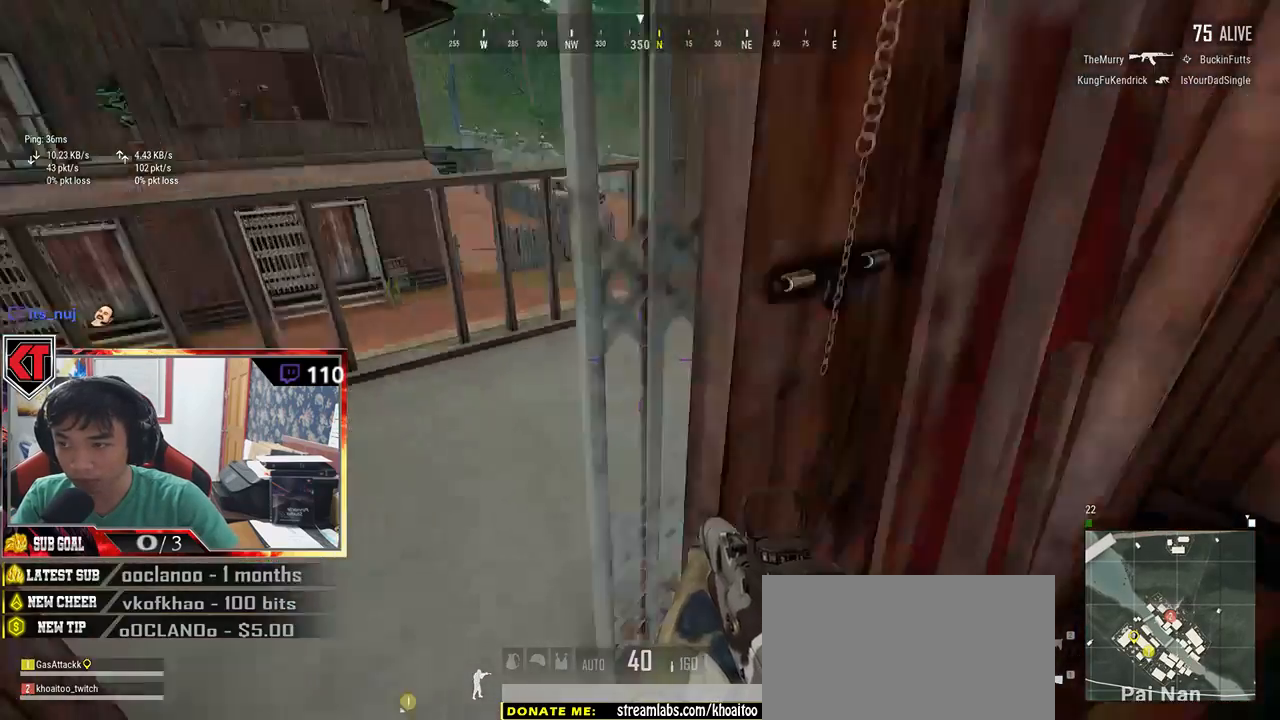
{"keys": ["shift", "w"], "mouse": [], "events": [[33, "s", "up"], [183, "w", "down"], [350, "shift", "down"], [366, "d", "up"]]}
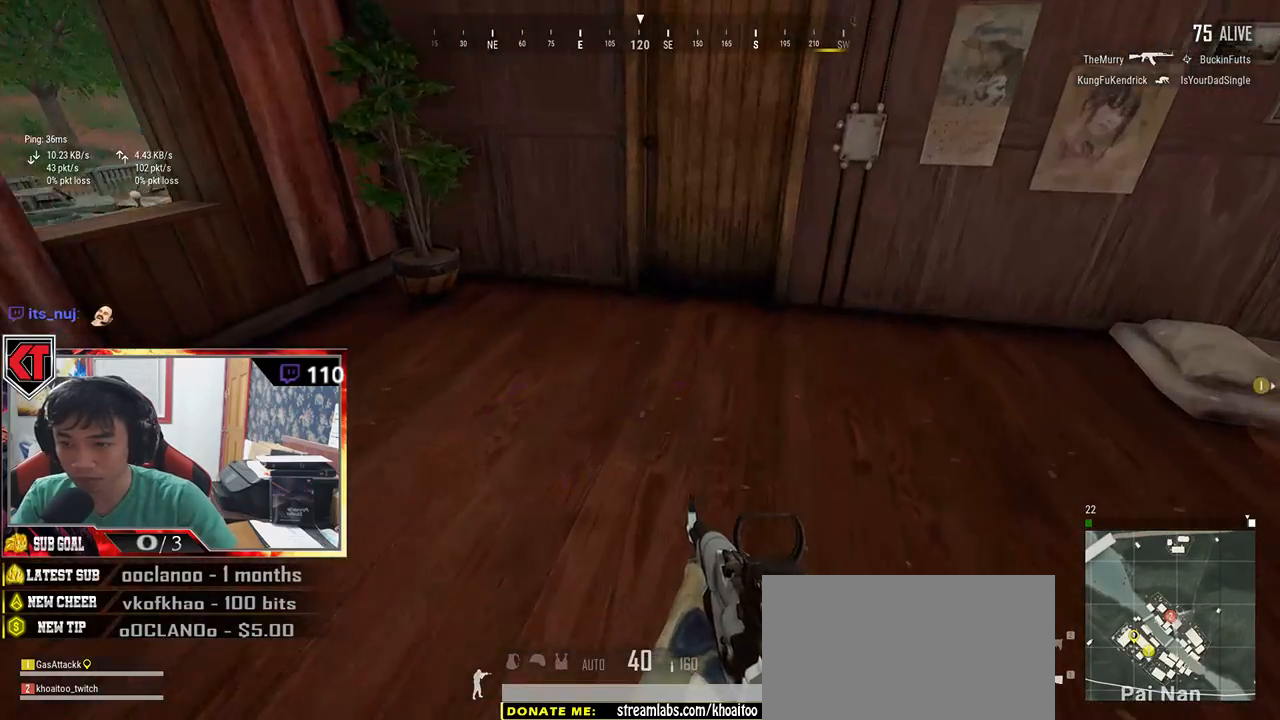
{"keys": ["f", "w"], "mouse": [], "events": [[383, "shift", "up"], [483, "f", "down"]]}
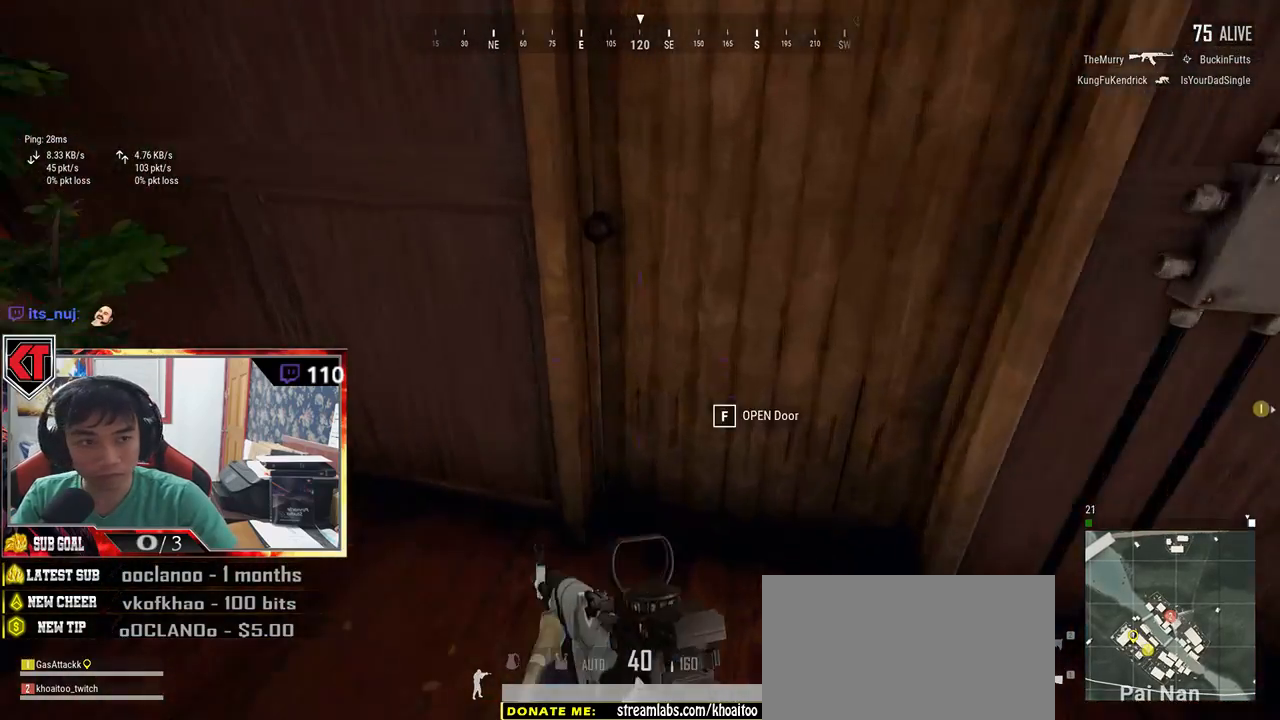
{"keys": [], "mouse": [], "events": [[50, "f", "up"], [50, "w", "up"], [133, "f", "down"], [200, "f", "up"], [266, "s", "down"], [433, "d", "down"], [433, "s", "up"], [500, "d", "up"]]}
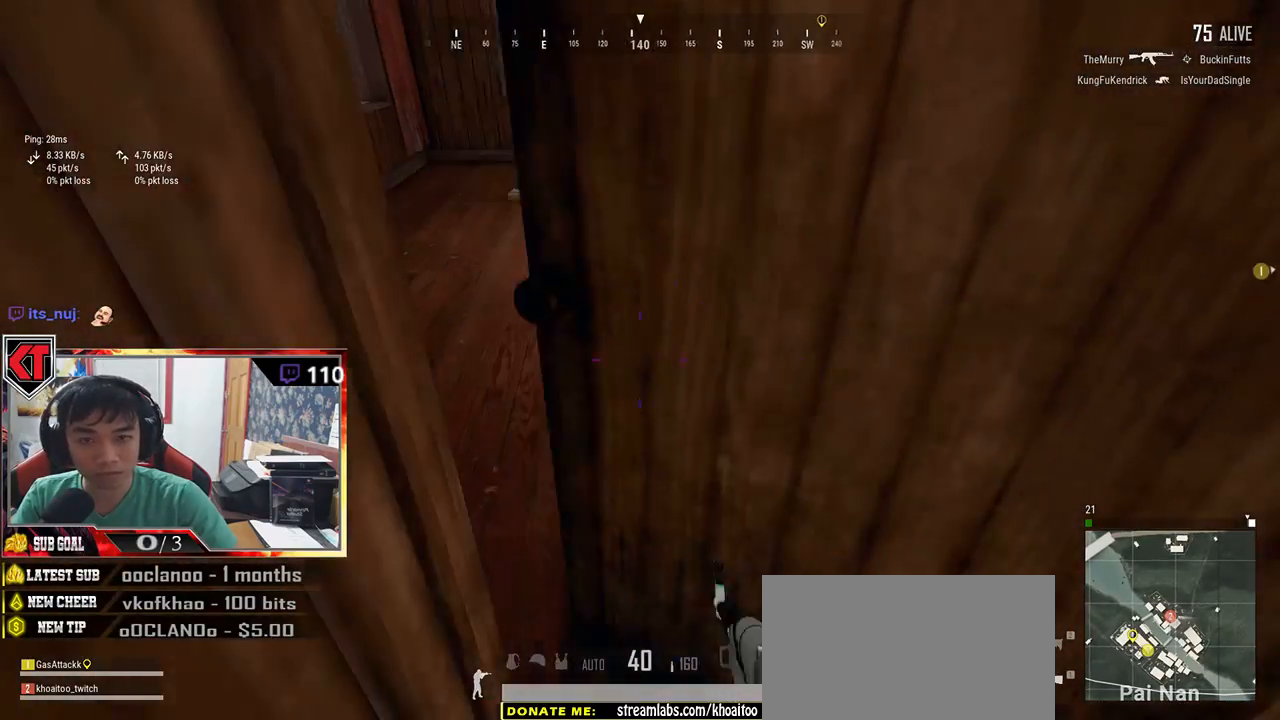
{"keys": ["w"], "mouse": [], "events": [[33, "w", "down"]]}
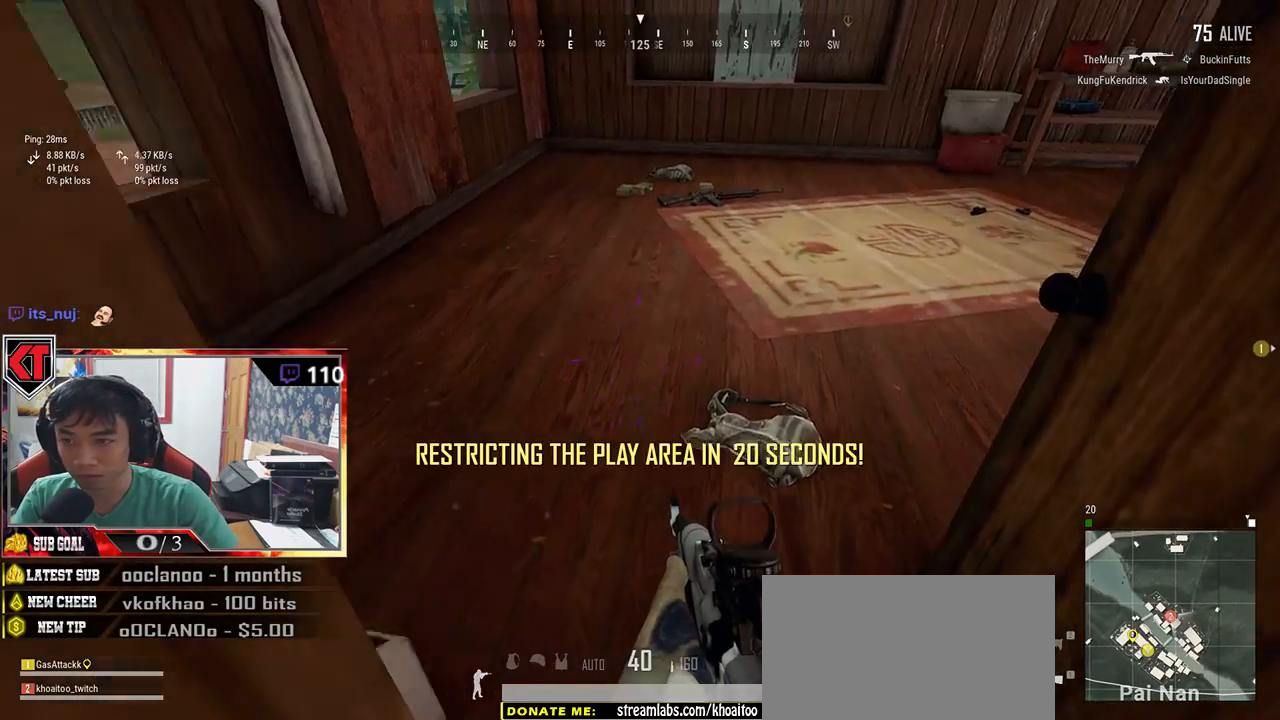
{"keys": ["a"], "mouse": [], "events": [[100, "a", "down"], [183, "w", "up"]]}
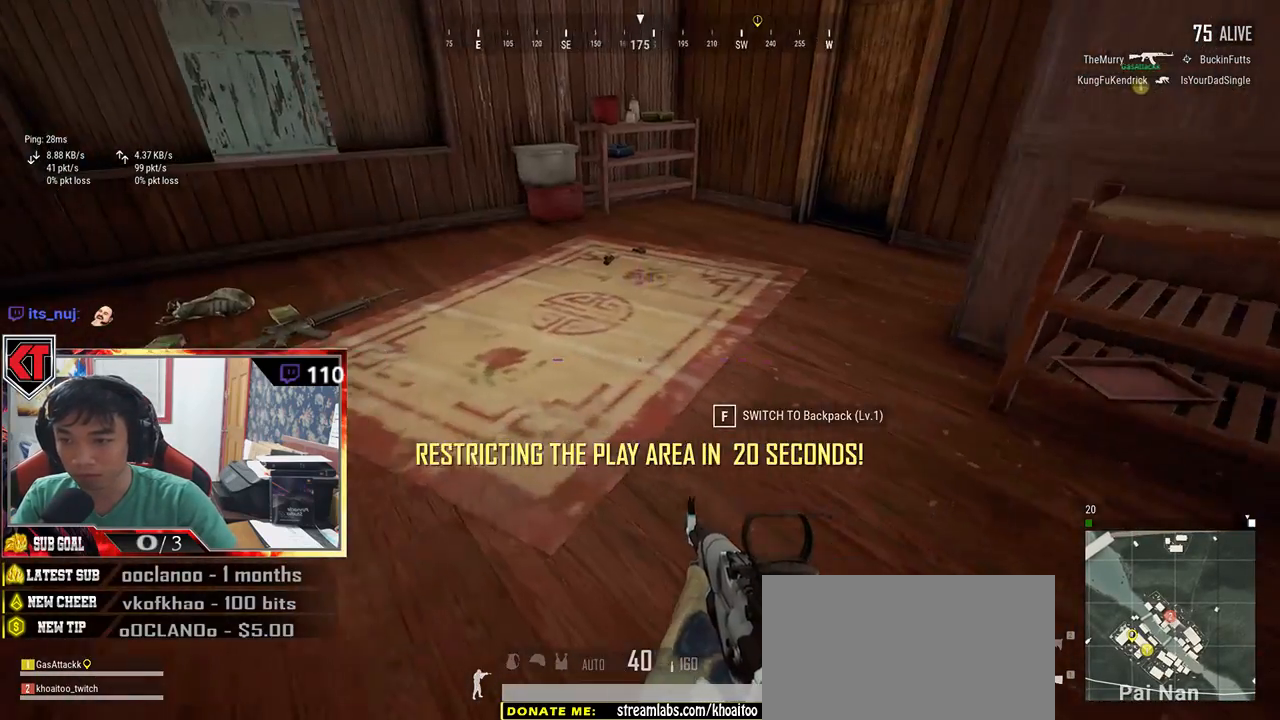
{"keys": ["shift", "w"], "mouse": [], "events": [[166, "w", "down"], [216, "a", "up"], [450, "shift", "down"]]}
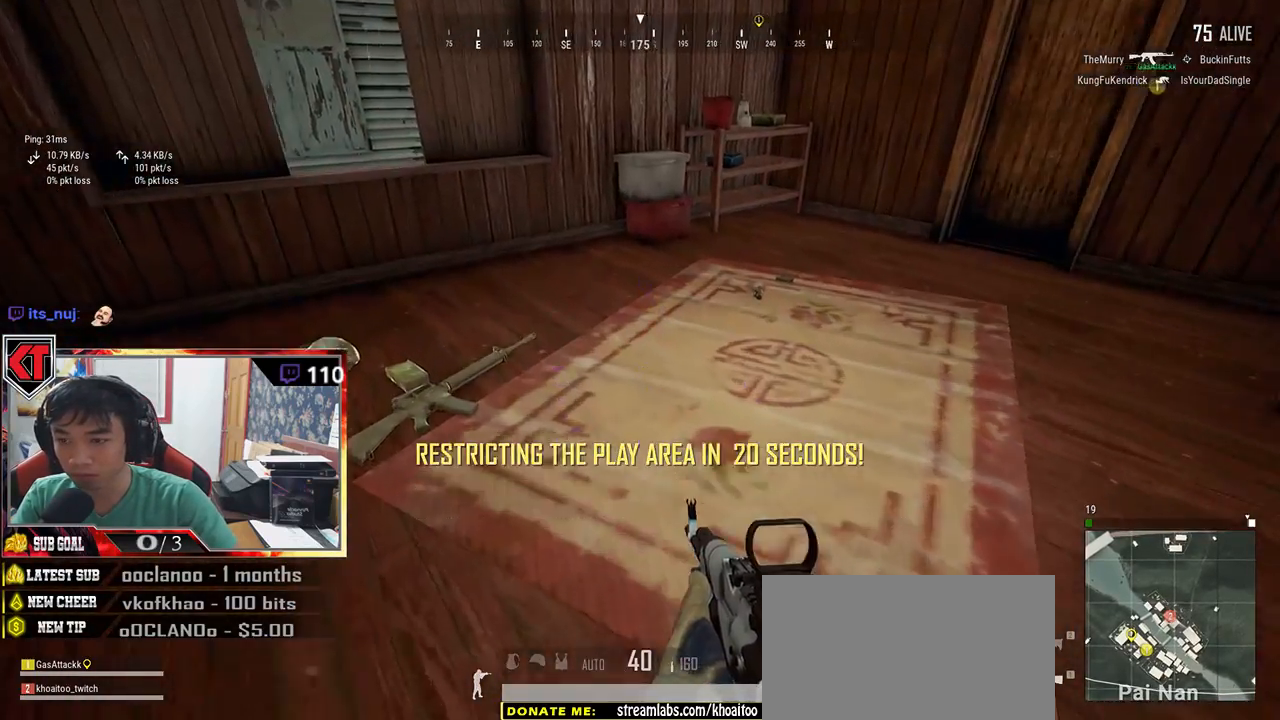
{"keys": ["tab", "w"], "mouse": [], "events": [[333, "shift", "up"], [466, "tab", "down"]]}
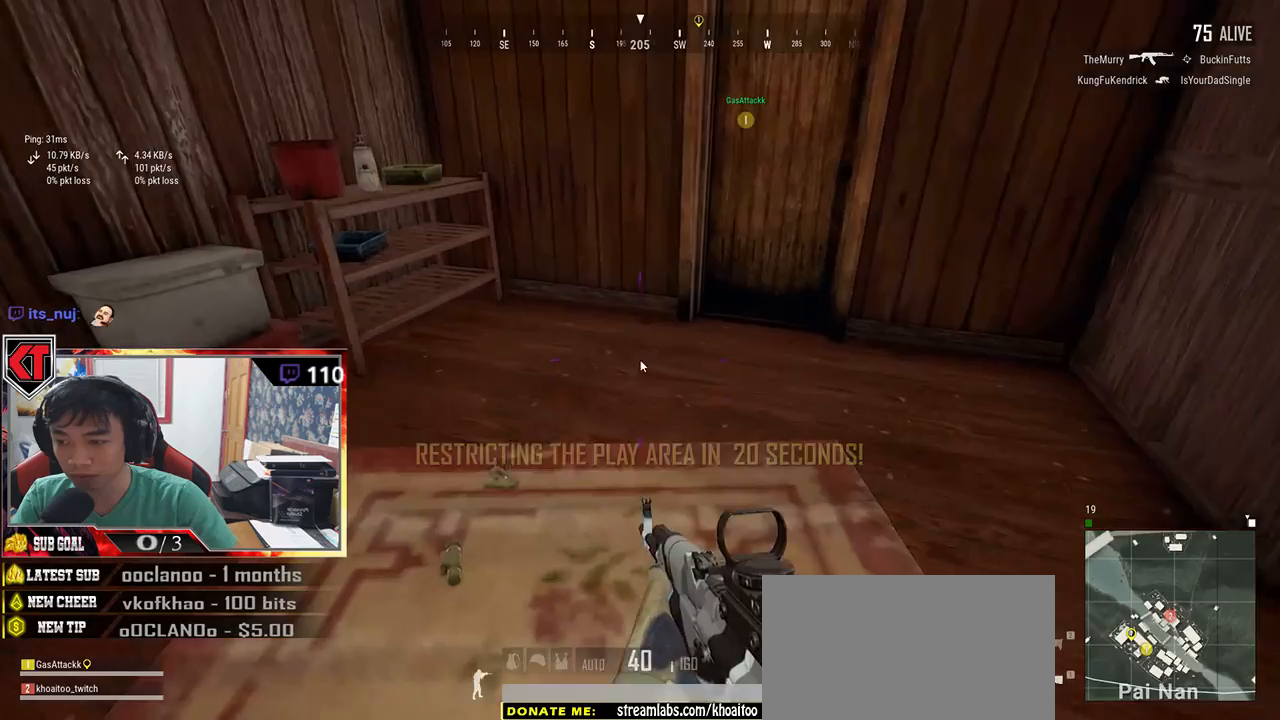
{"keys": ["a"], "mouse": [], "events": [[66, "tab", "up"], [283, "a", "down"], [300, "w", "up"]]}
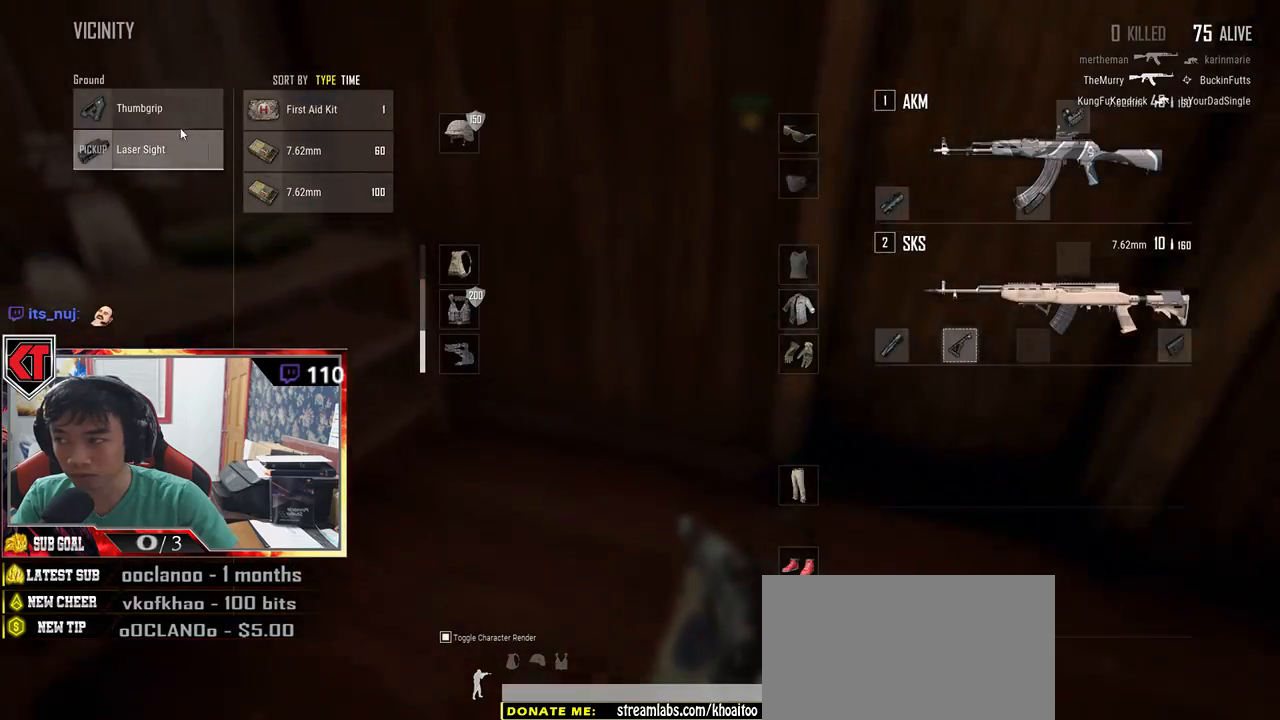
{"keys": [], "mouse": [], "events": [[16, "d", "down"], [50, "a", "up"], [366, "tab", "down"], [466, "tab", "up"], [483, "d", "up"]]}